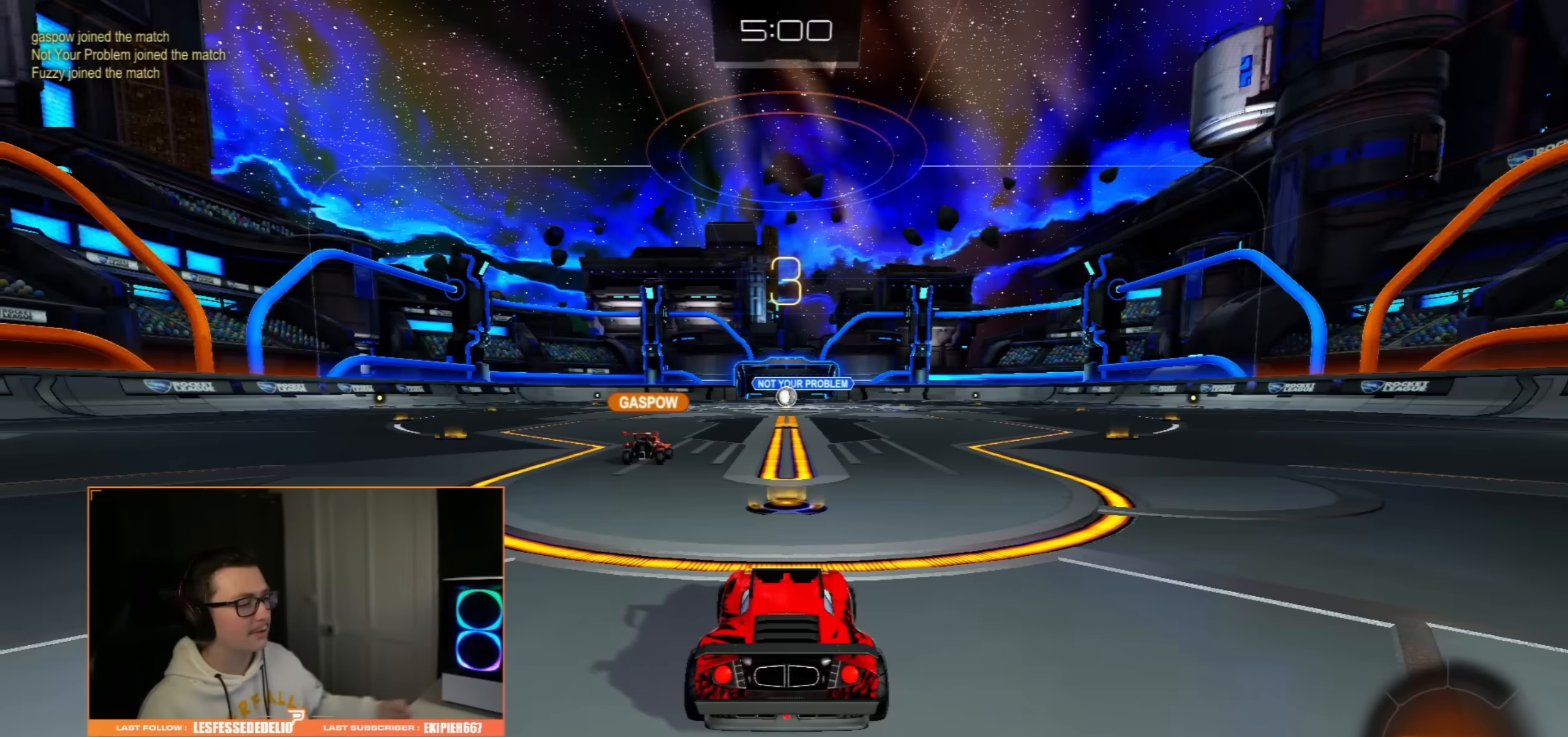
Gameplay with a controller (PlayStation layout); each line is a JSON object with the inputs held at the frame after it. "events" lists button and stick changes between this image and that frame as [ms after this image, input, new state], when the widget could be followed in between.
{"buttons": [], "left_stick": "center", "right_stick": "center", "events": []}
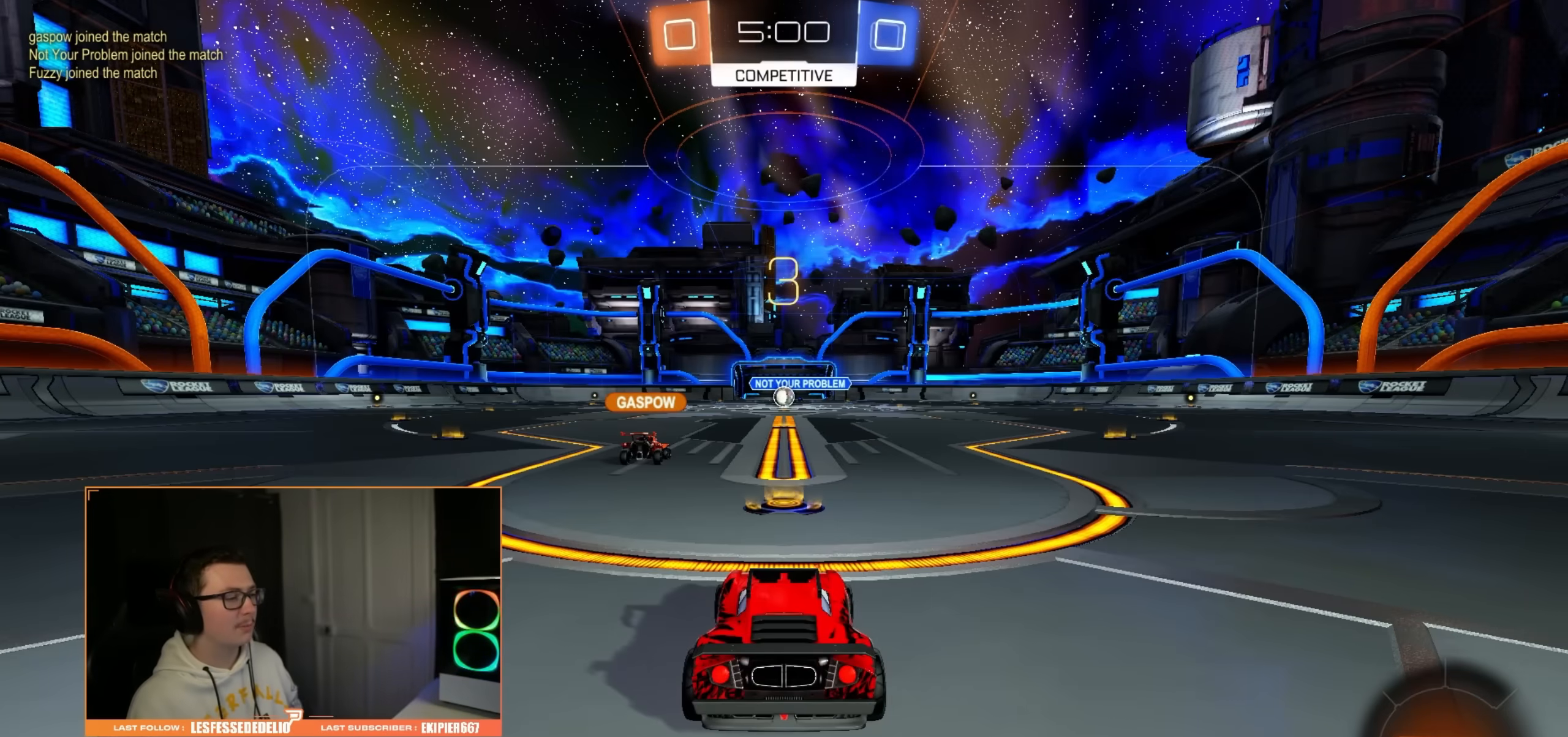
{"buttons": ["R3"], "left_stick": "center", "right_stick": "center", "events": [[50, "R3", "down"]]}
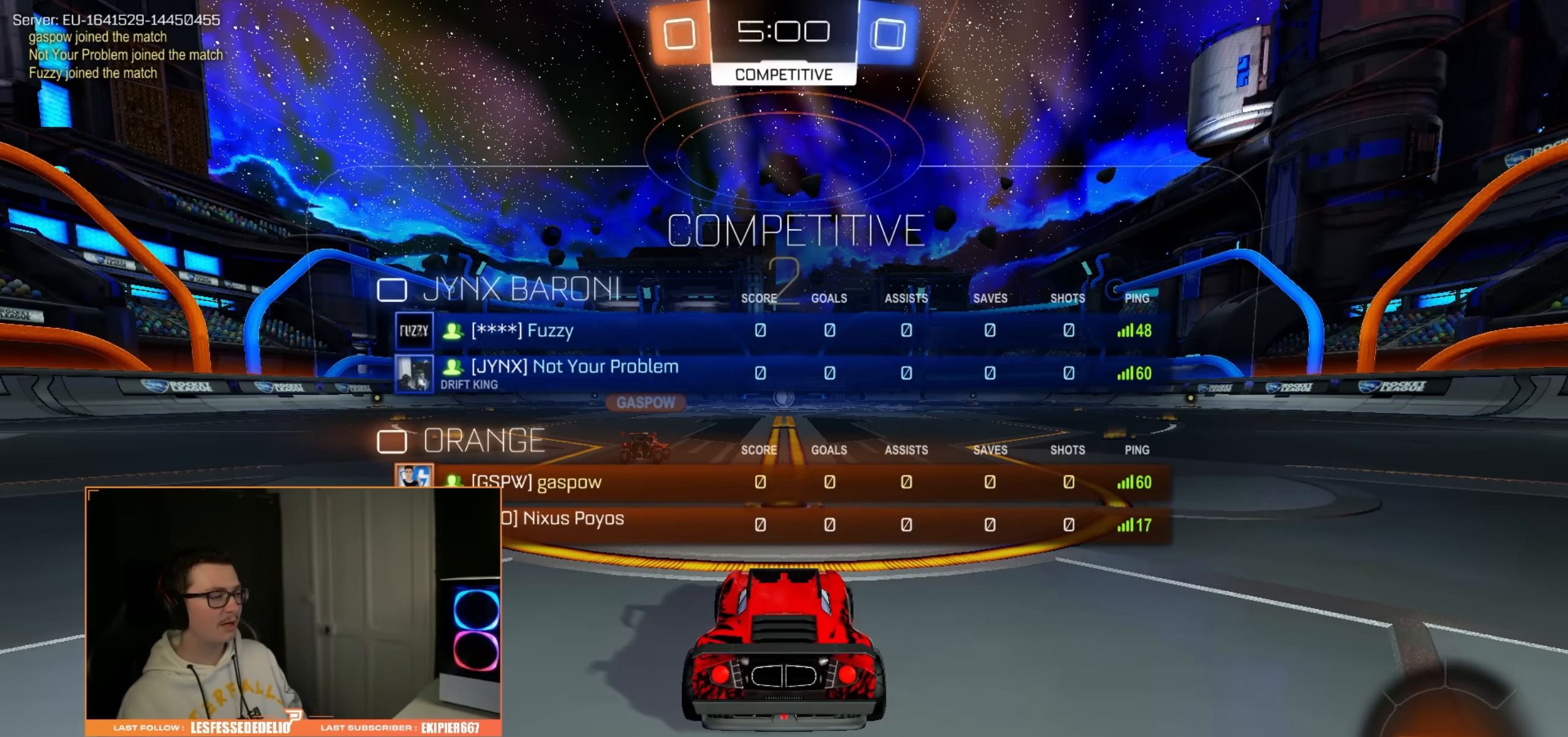
{"buttons": ["R3"], "left_stick": "center", "right_stick": "center", "events": []}
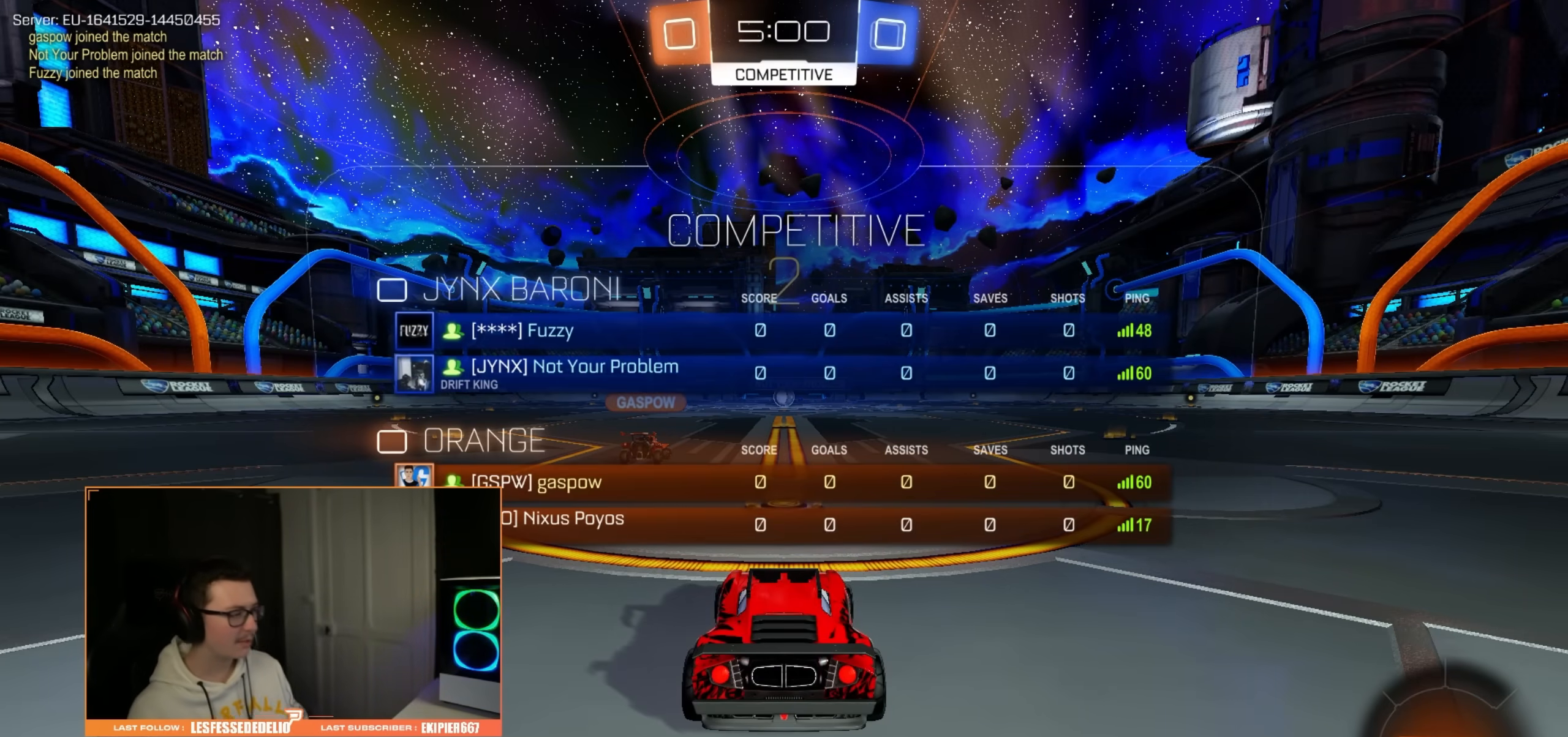
{"buttons": ["R2"], "left_stick": "center", "right_stick": "center", "events": [[150, "R3", "up"], [400, "R2", "down"]]}
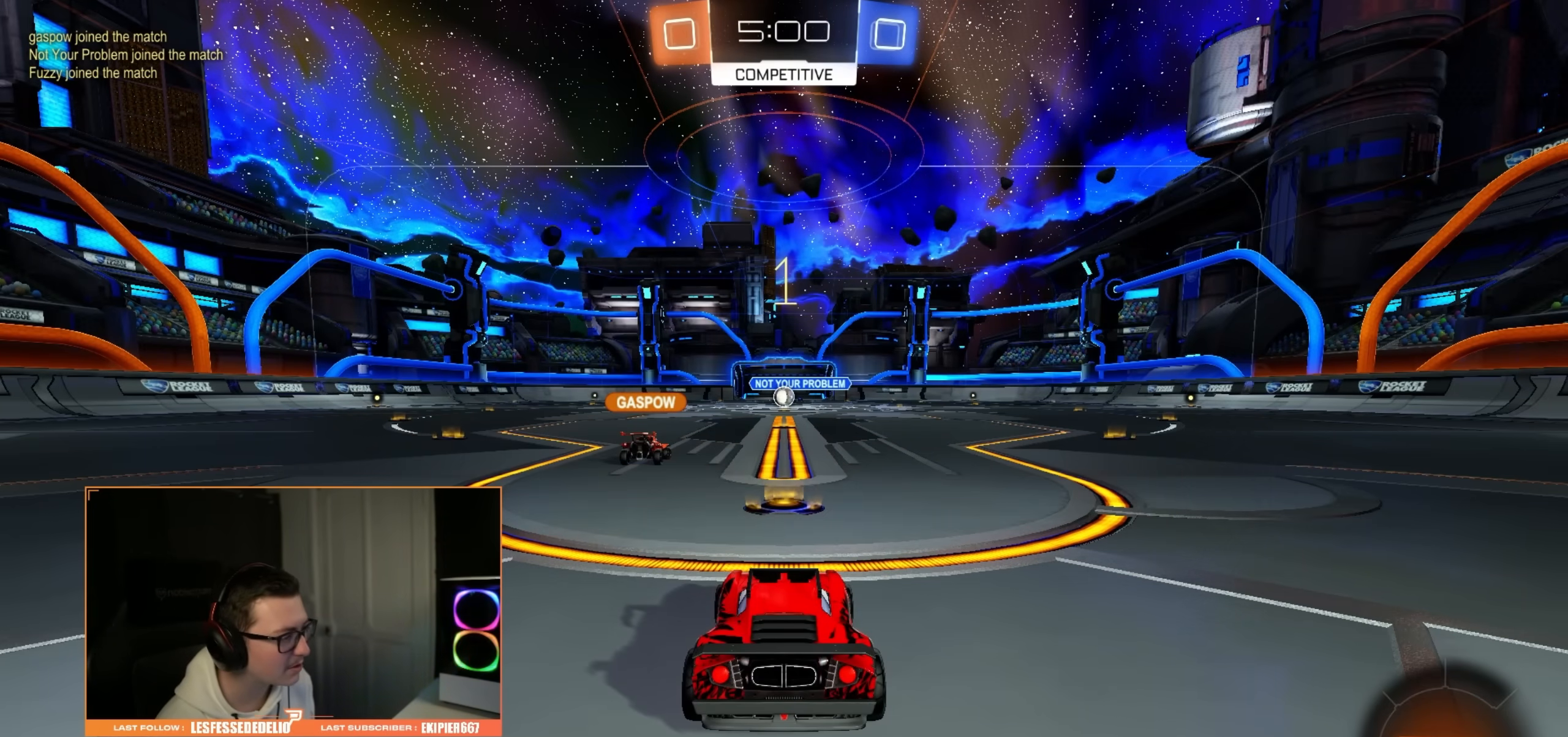
{"buttons": [], "left_stick": "center", "right_stick": "center", "events": [[500, "R2", "up"]]}